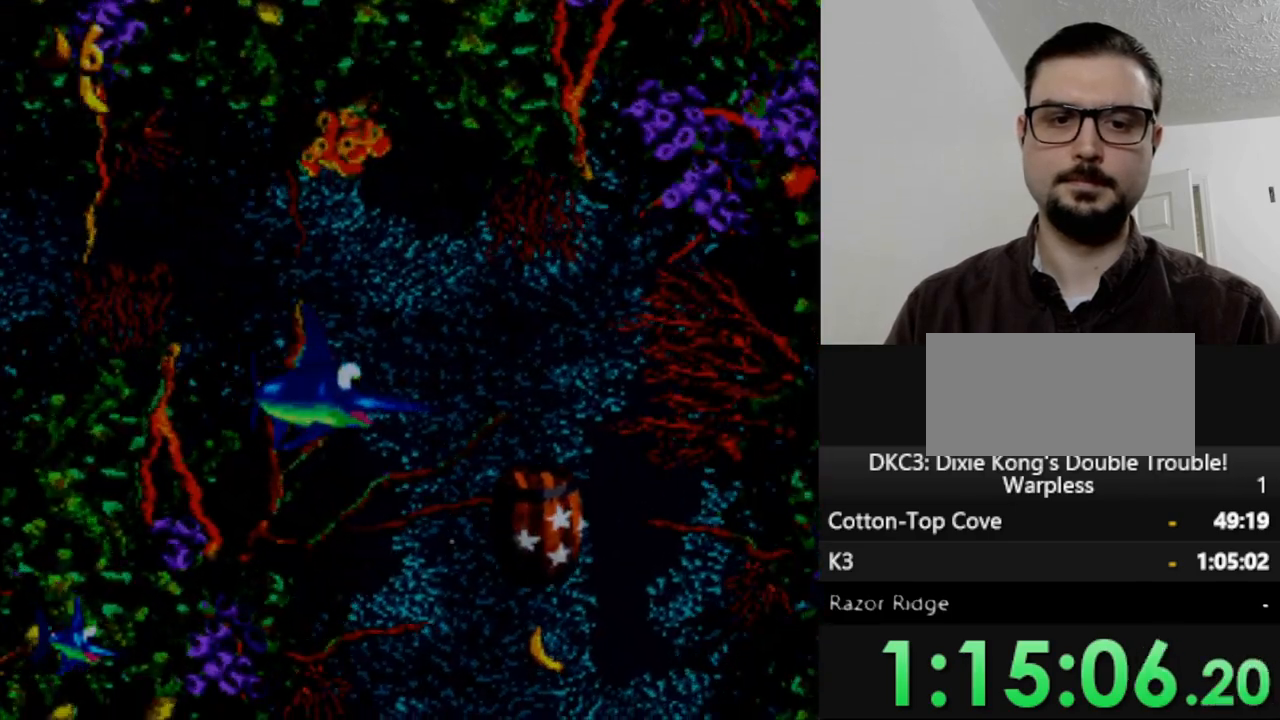
Gameplay with a controller (Nintendo layout); each line is a JSON object with the inputs held at the frame after it. "events" lists button and stick changes between this image and that frame as [ms after this image, input, new state], when the widget could be followed in between. Not read: L3 R3.
{"buttons": ["DPAD_DOWN"], "events": [[417, "DPAD_RIGHT", "up"]]}
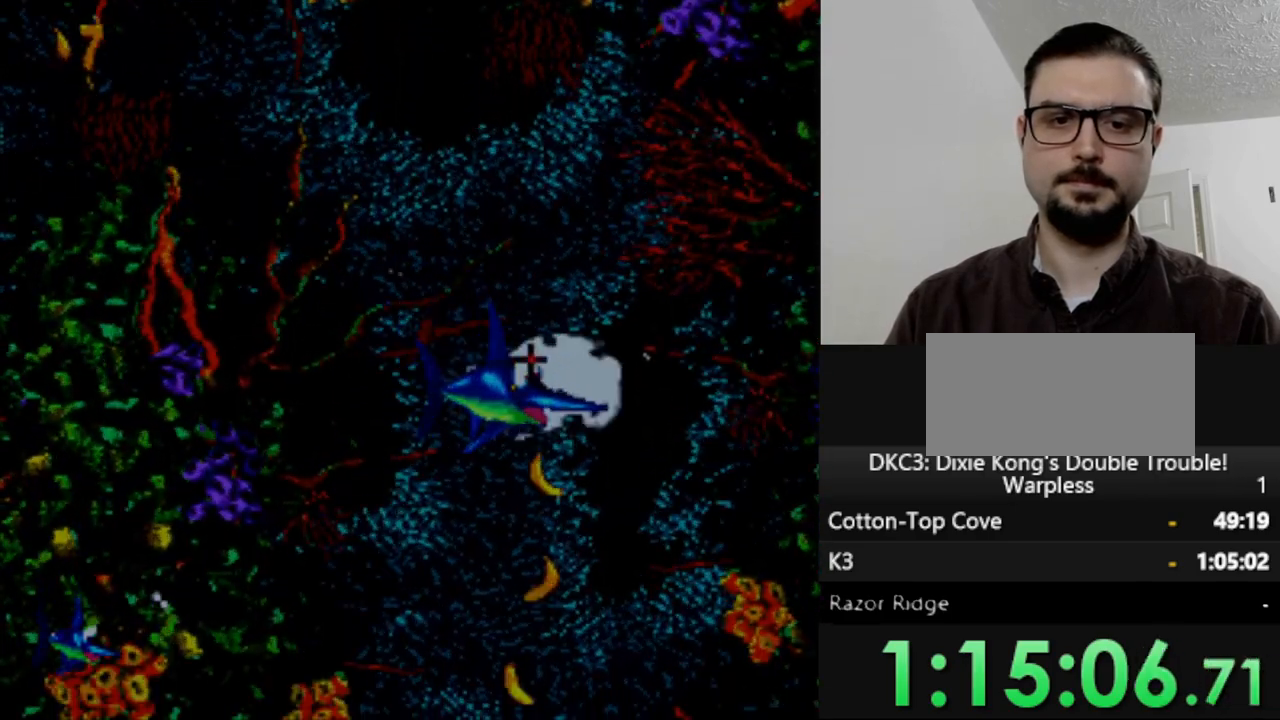
{"buttons": [], "events": [[100, "DPAD_LEFT", "down"], [167, "DPAD_DOWN", "up"], [317, "DPAD_LEFT", "up"]]}
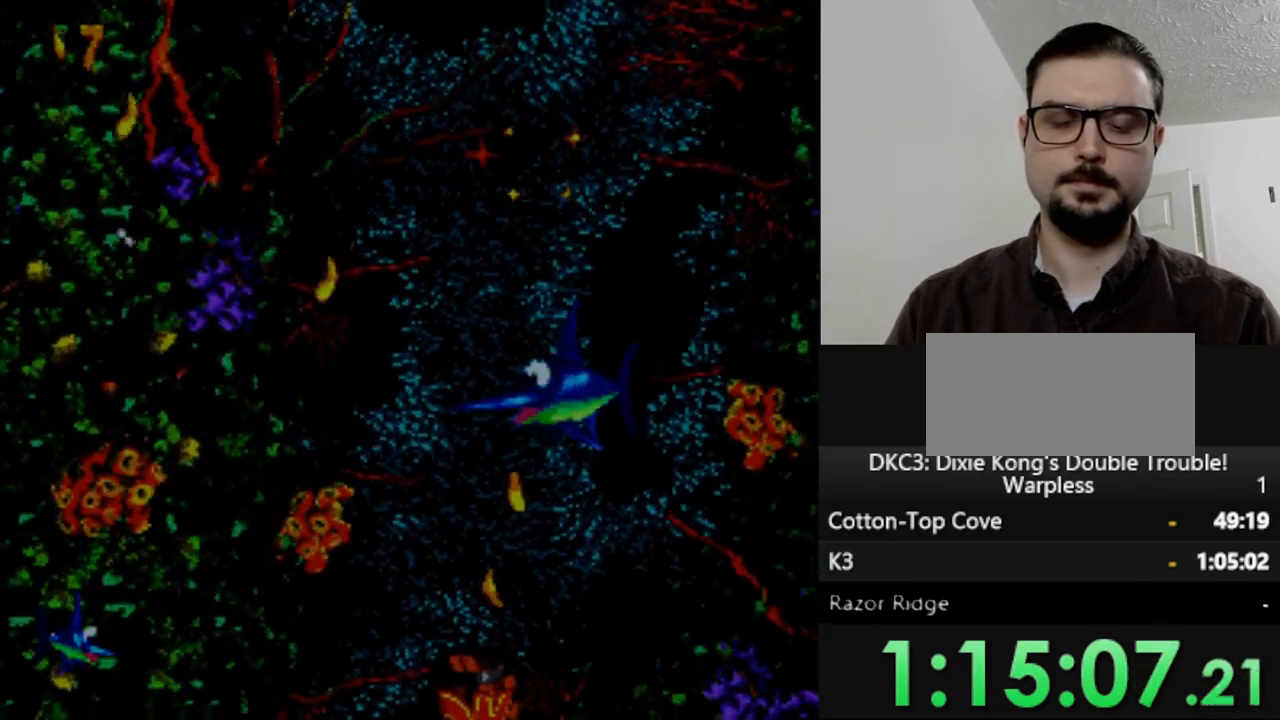
{"buttons": ["DPAD_DOWN"], "events": [[17, "DPAD_LEFT", "down"], [167, "DPAD_DOWN", "down"], [183, "DPAD_LEFT", "up"], [333, "DPAD_DOWN", "up"], [450, "DPAD_DOWN", "down"]]}
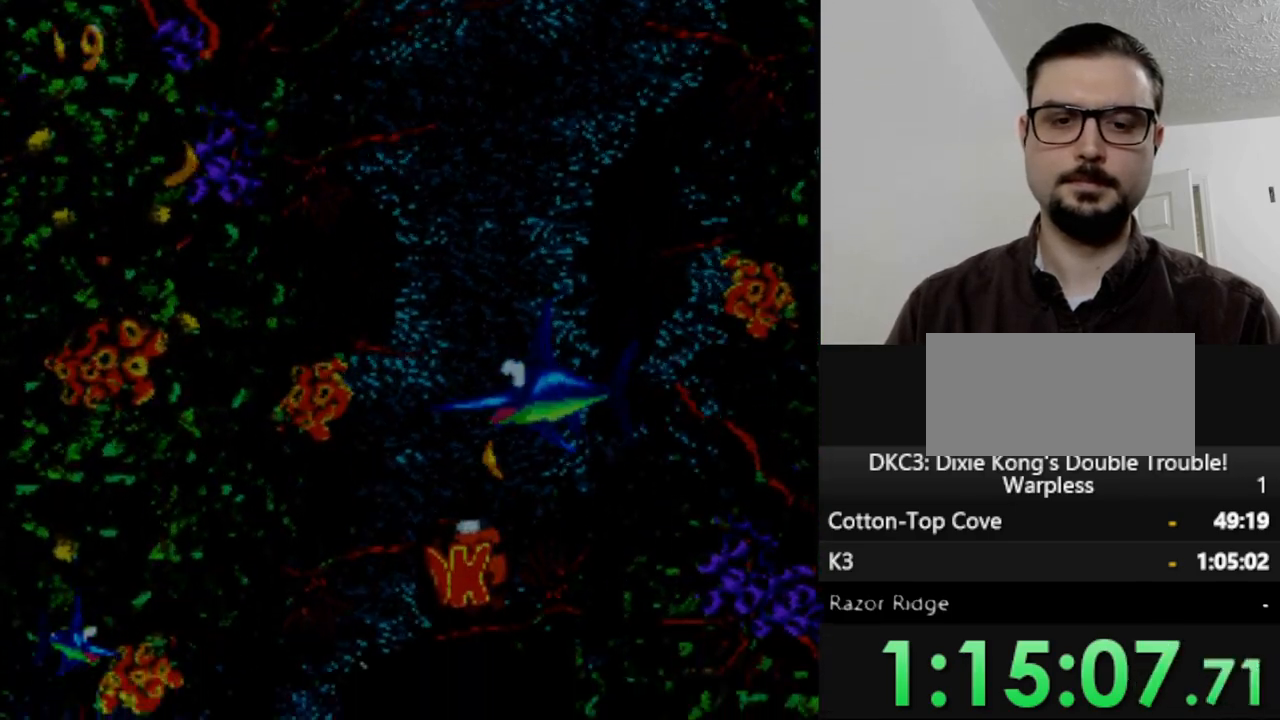
{"buttons": ["DPAD_DOWN"], "events": []}
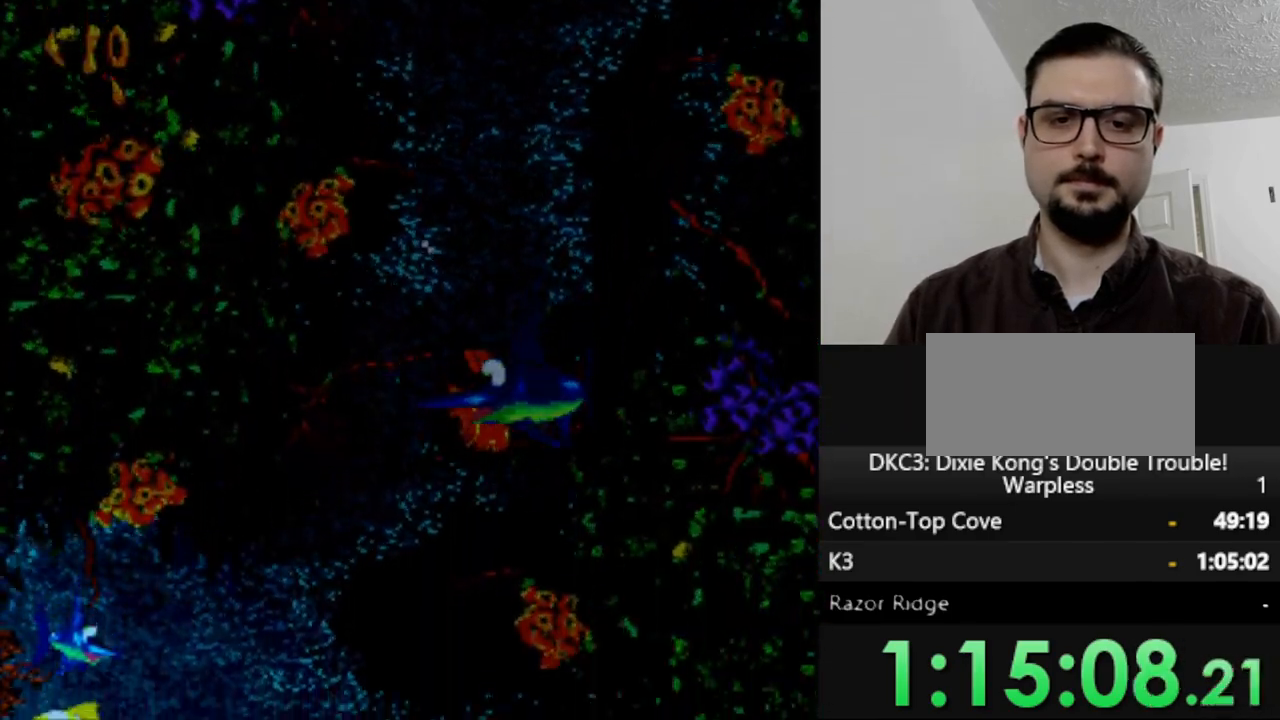
{"buttons": ["DPAD_LEFT"], "events": [[33, "DPAD_DOWN", "up"], [150, "DPAD_LEFT", "down"], [400, "DPAD_UP", "down"], [500, "DPAD_UP", "up"]]}
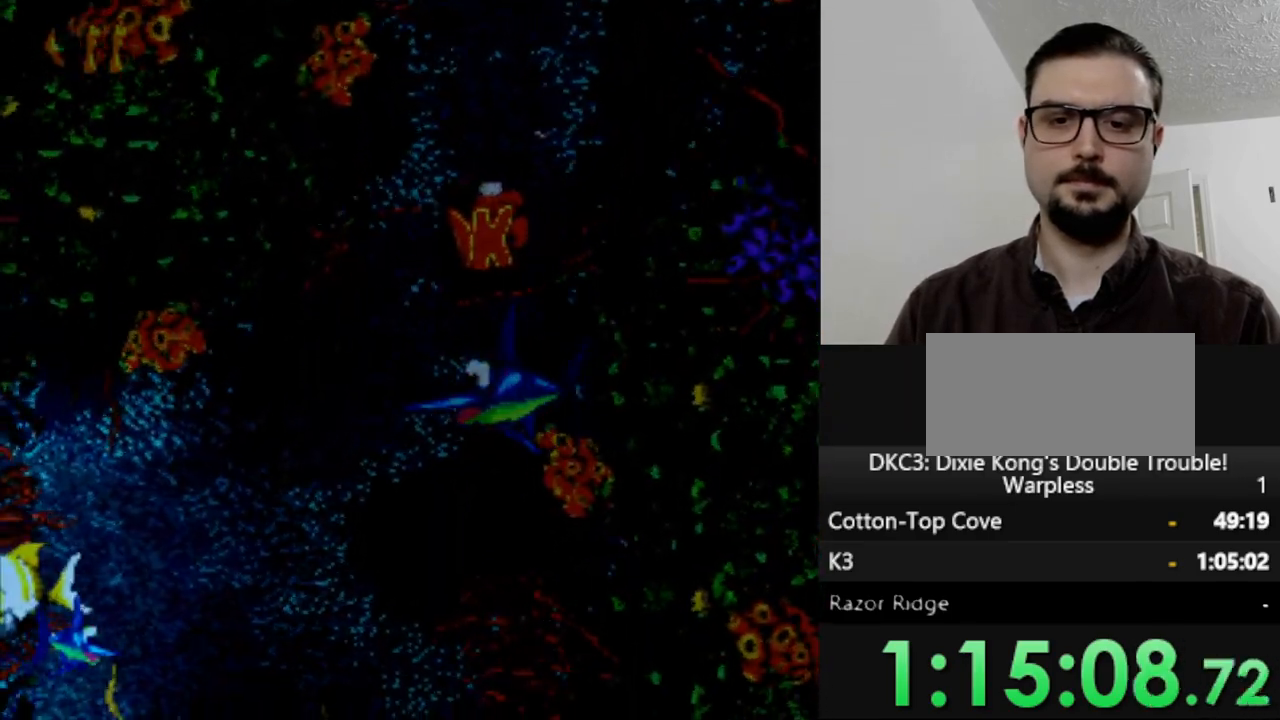
{"buttons": ["DPAD_LEFT"], "events": [[83, "DPAD_DOWN", "down"], [317, "DPAD_DOWN", "up"]]}
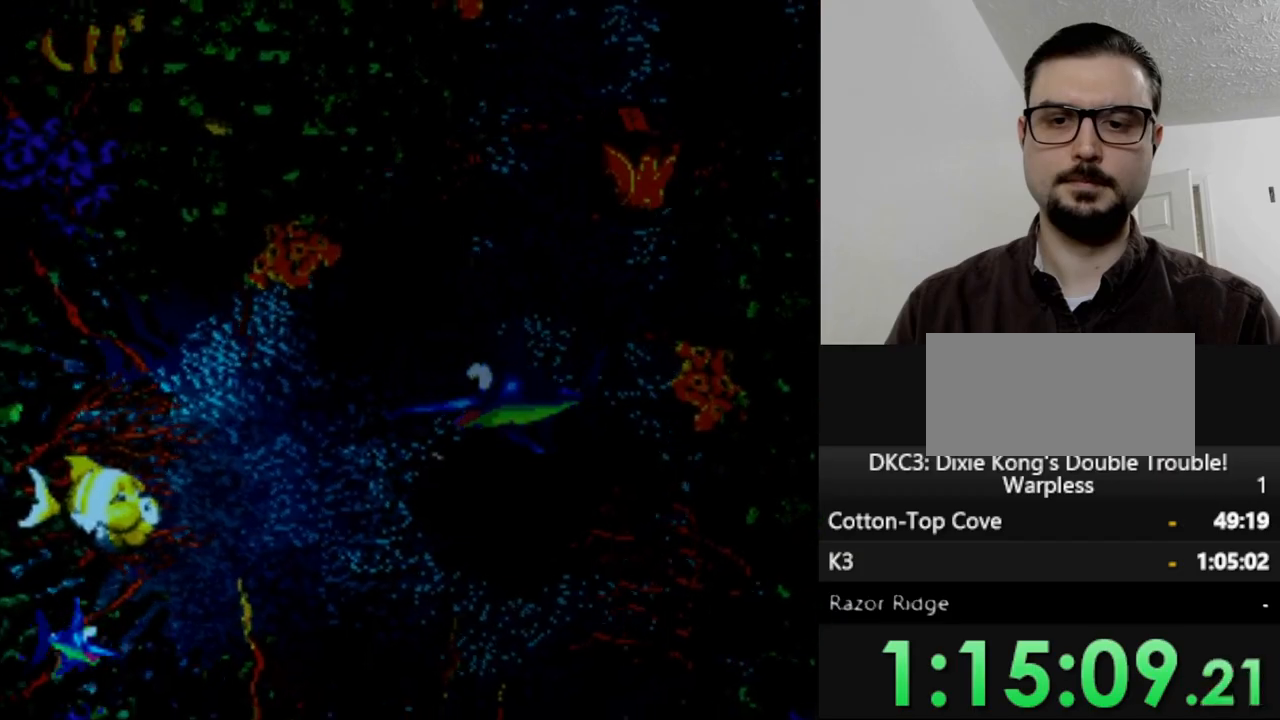
{"buttons": ["Y"], "events": [[317, "DPAD_DOWN", "down"], [417, "Y", "down"], [433, "DPAD_DOWN", "up"], [450, "DPAD_LEFT", "up"]]}
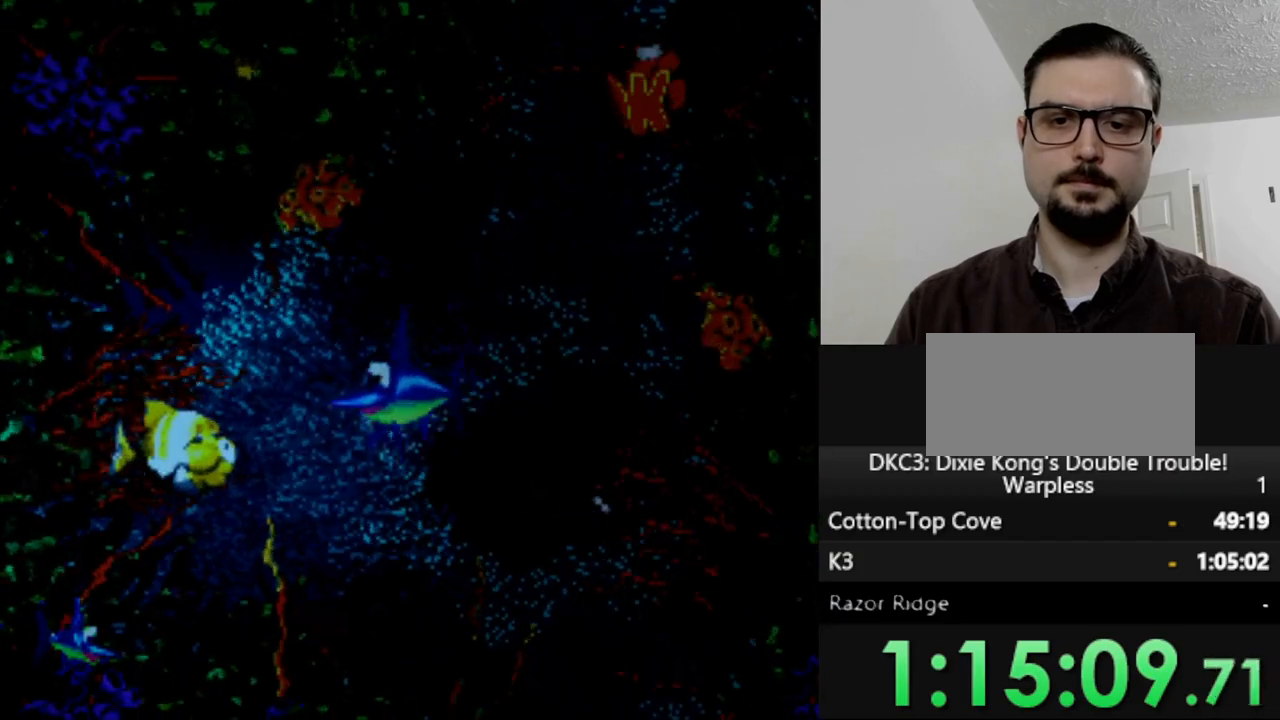
{"buttons": ["DPAD_DOWN", "DPAD_RIGHT"], "events": [[17, "Y", "up"], [83, "DPAD_DOWN", "down"], [217, "DPAD_RIGHT", "down"], [383, "DPAD_DOWN", "up"], [450, "DPAD_DOWN", "down"]]}
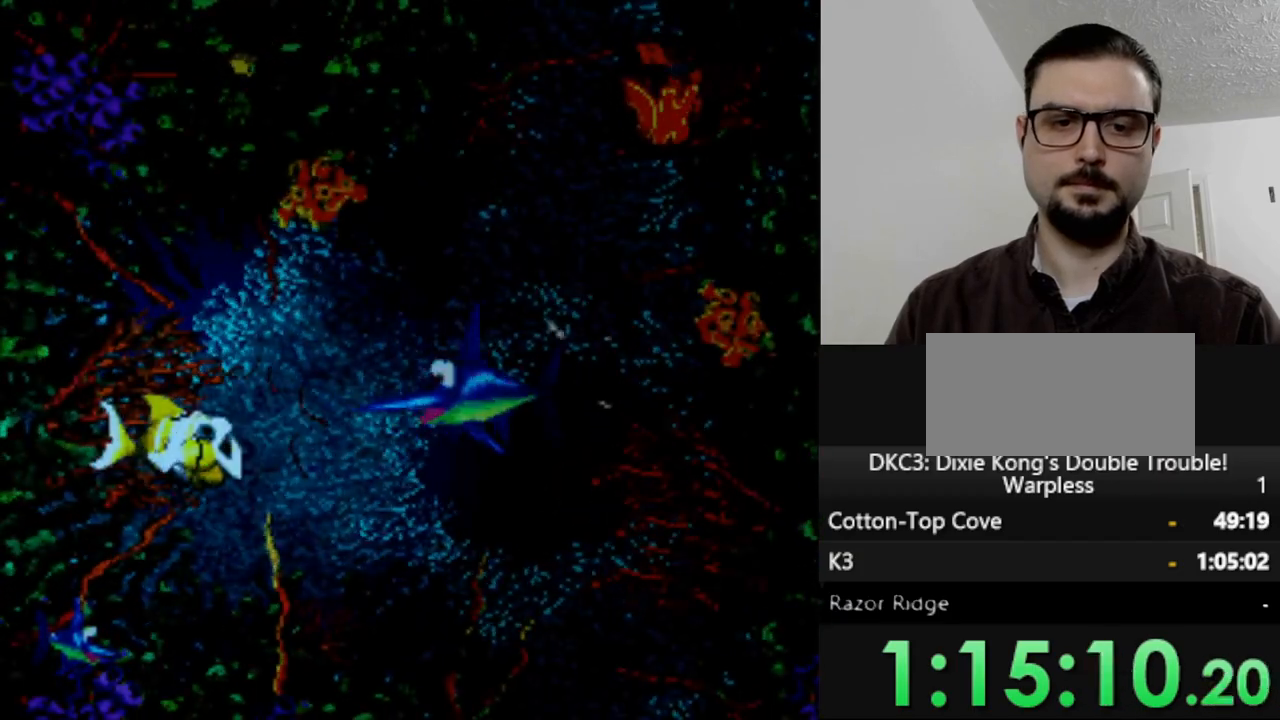
{"buttons": ["DPAD_DOWN"], "events": [[33, "DPAD_RIGHT", "up"]]}
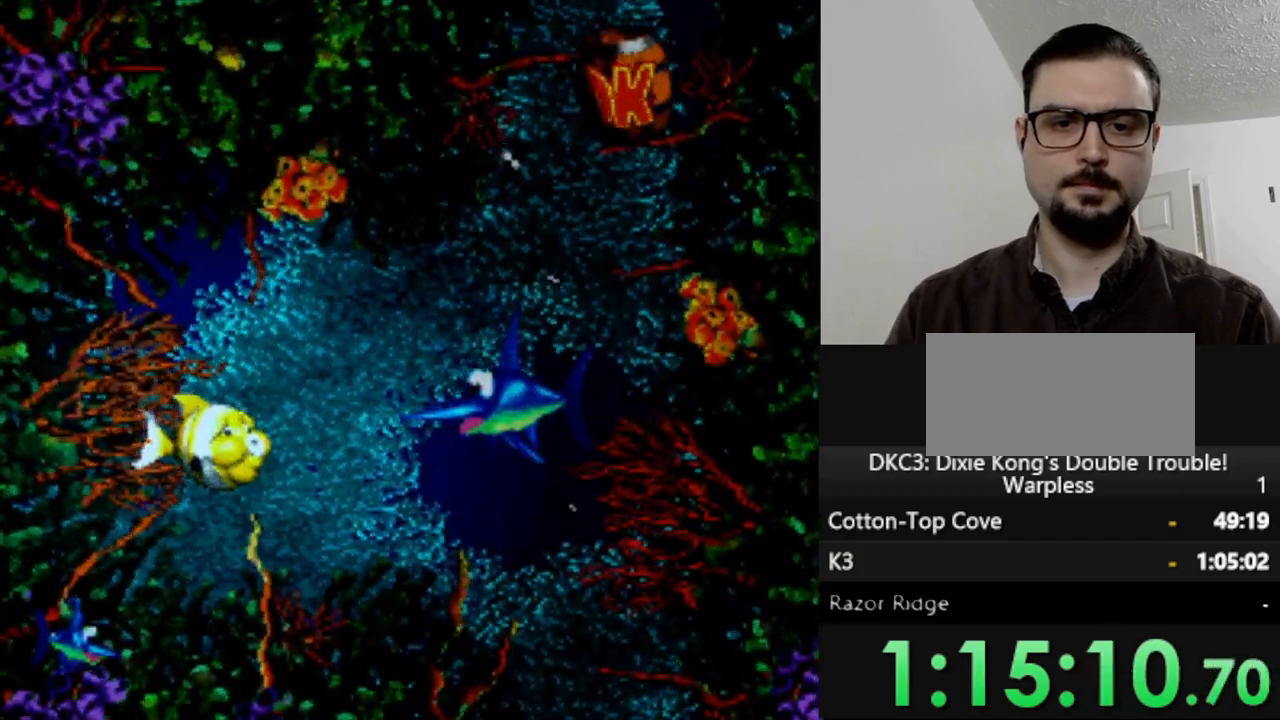
{"buttons": ["DPAD_RIGHT"], "events": [[350, "DPAD_DOWN", "up"], [417, "DPAD_RIGHT", "down"]]}
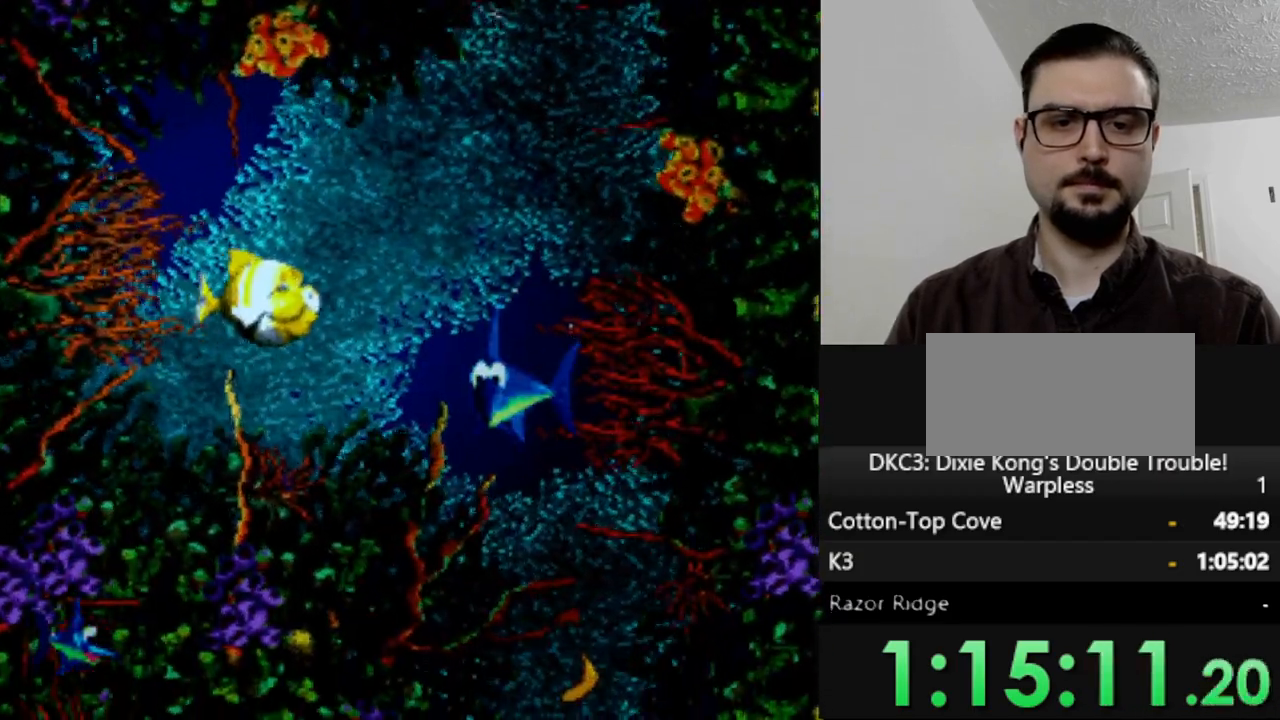
{"buttons": ["DPAD_DOWN", "DPAD_LEFT"], "events": [[283, "DPAD_DOWN", "down"], [317, "DPAD_RIGHT", "up"], [500, "DPAD_LEFT", "down"]]}
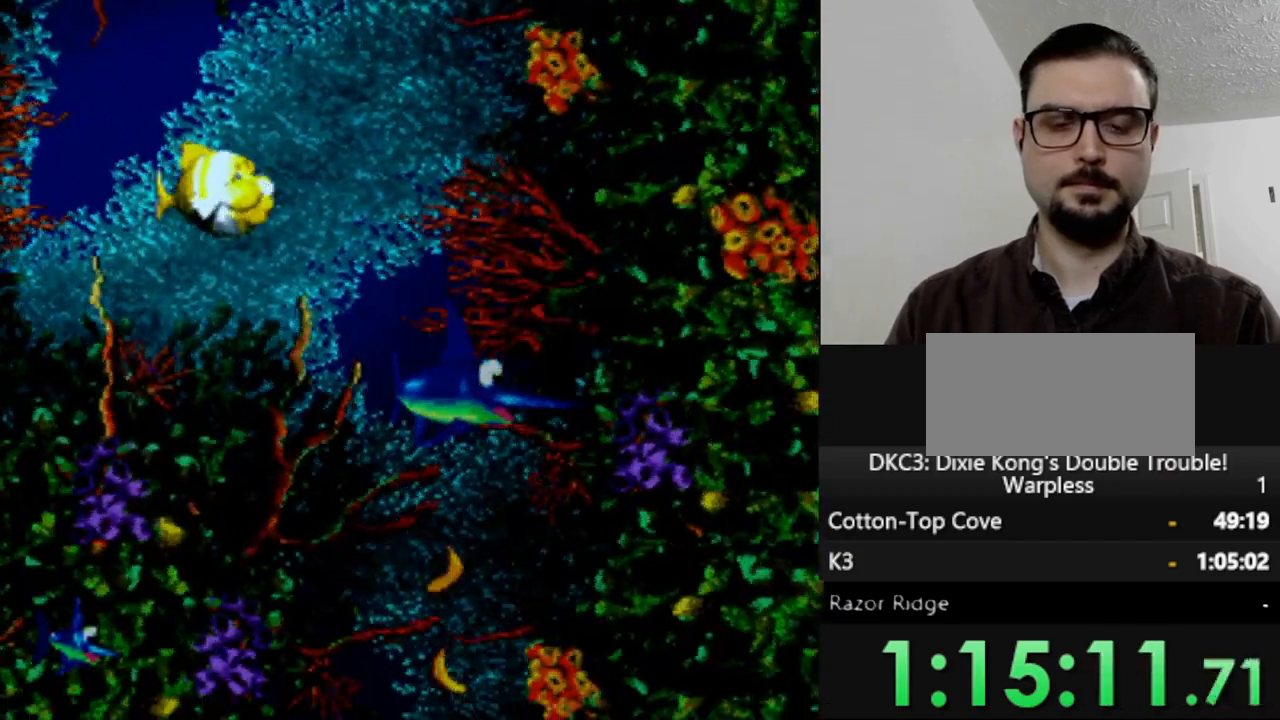
{"buttons": ["DPAD_DOWN"], "events": [[167, "DPAD_LEFT", "up"], [367, "DPAD_DOWN", "up"], [417, "DPAD_DOWN", "down"]]}
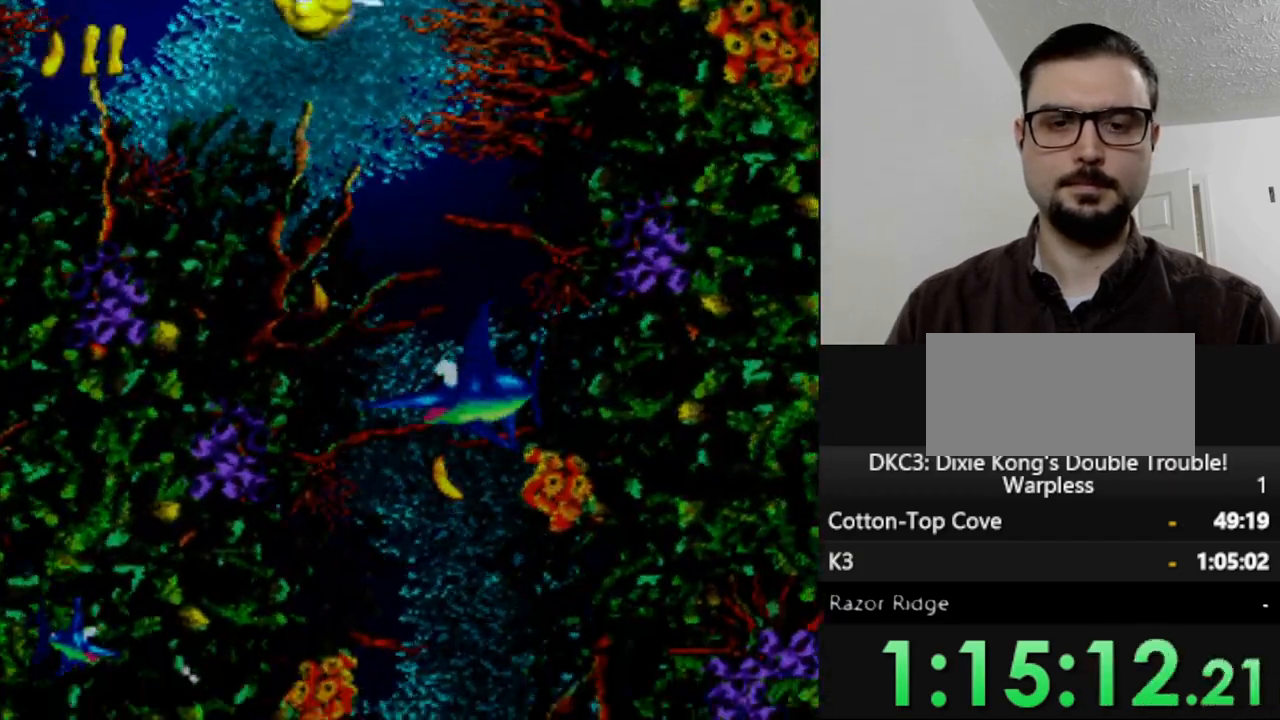
{"buttons": ["DPAD_DOWN"], "events": [[167, "DPAD_DOWN", "up"], [383, "DPAD_DOWN", "down"]]}
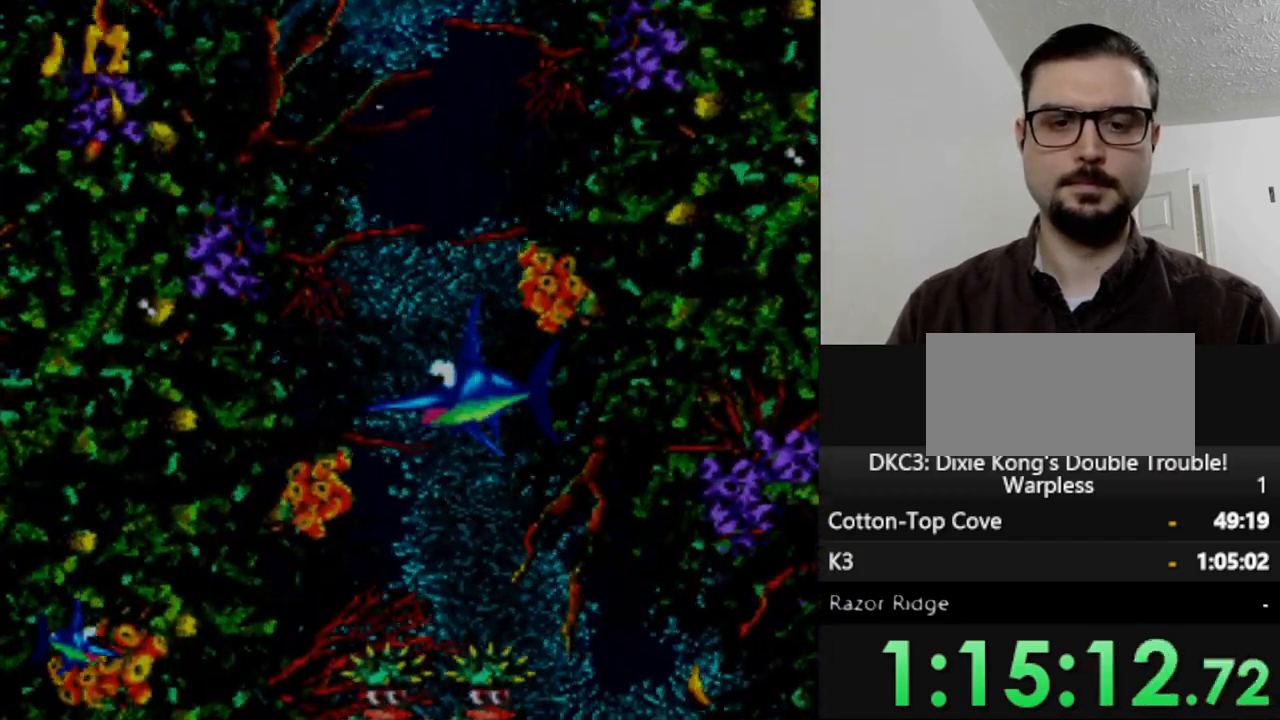
{"buttons": ["DPAD_RIGHT"], "events": [[50, "DPAD_DOWN", "up"], [417, "DPAD_RIGHT", "down"]]}
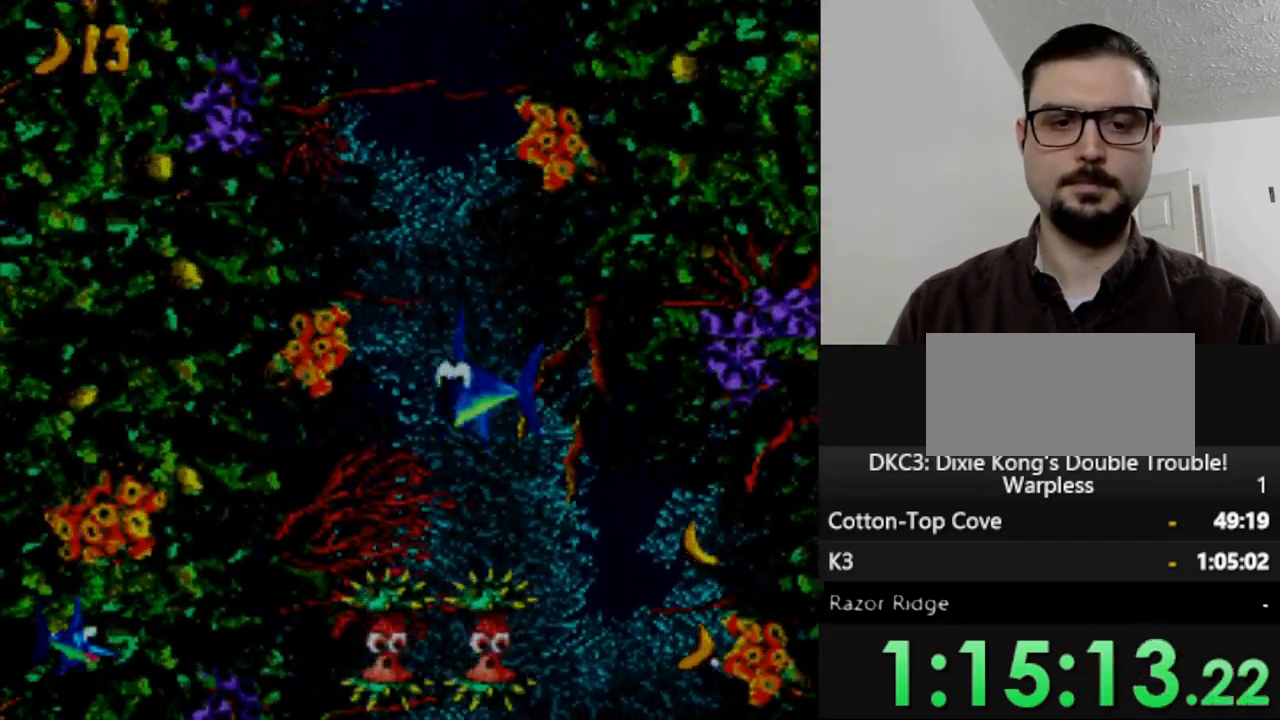
{"buttons": ["DPAD_RIGHT"], "events": []}
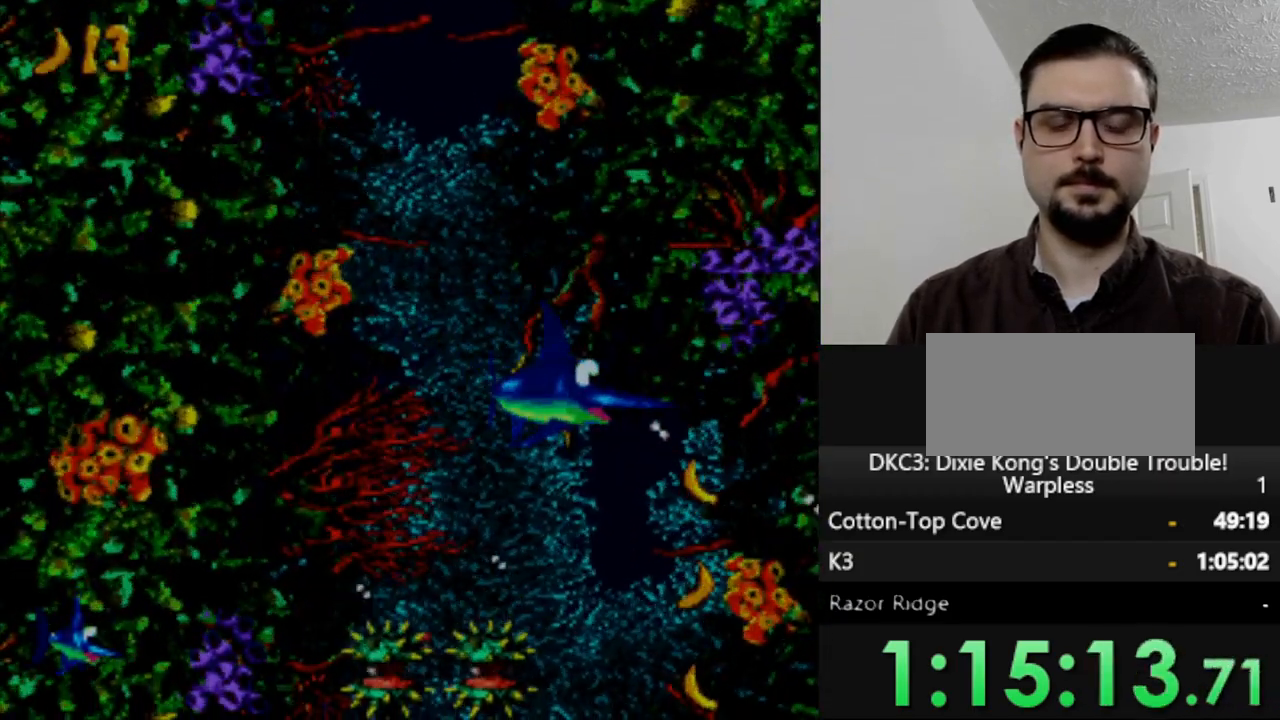
{"buttons": ["DPAD_DOWN"], "events": [[117, "DPAD_DOWN", "down"], [200, "DPAD_RIGHT", "up"]]}
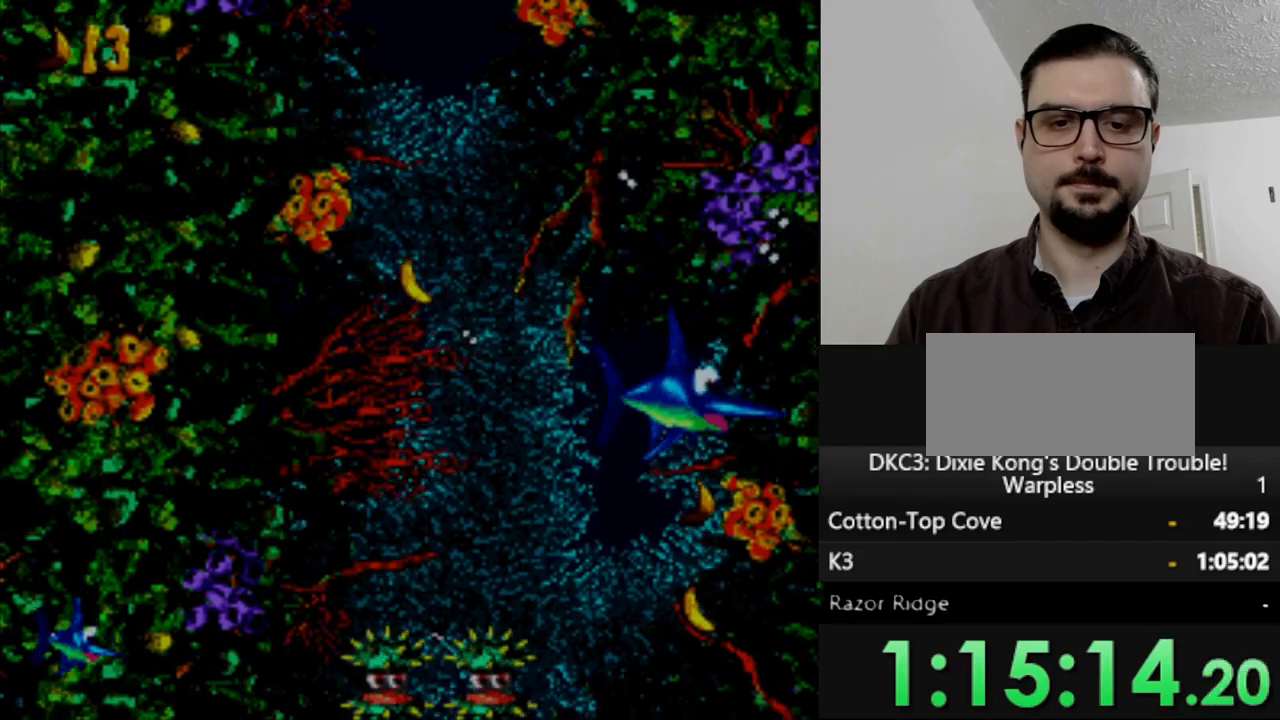
{"buttons": [], "events": [[233, "DPAD_LEFT", "down"], [367, "DPAD_LEFT", "up"], [467, "DPAD_DOWN", "up"]]}
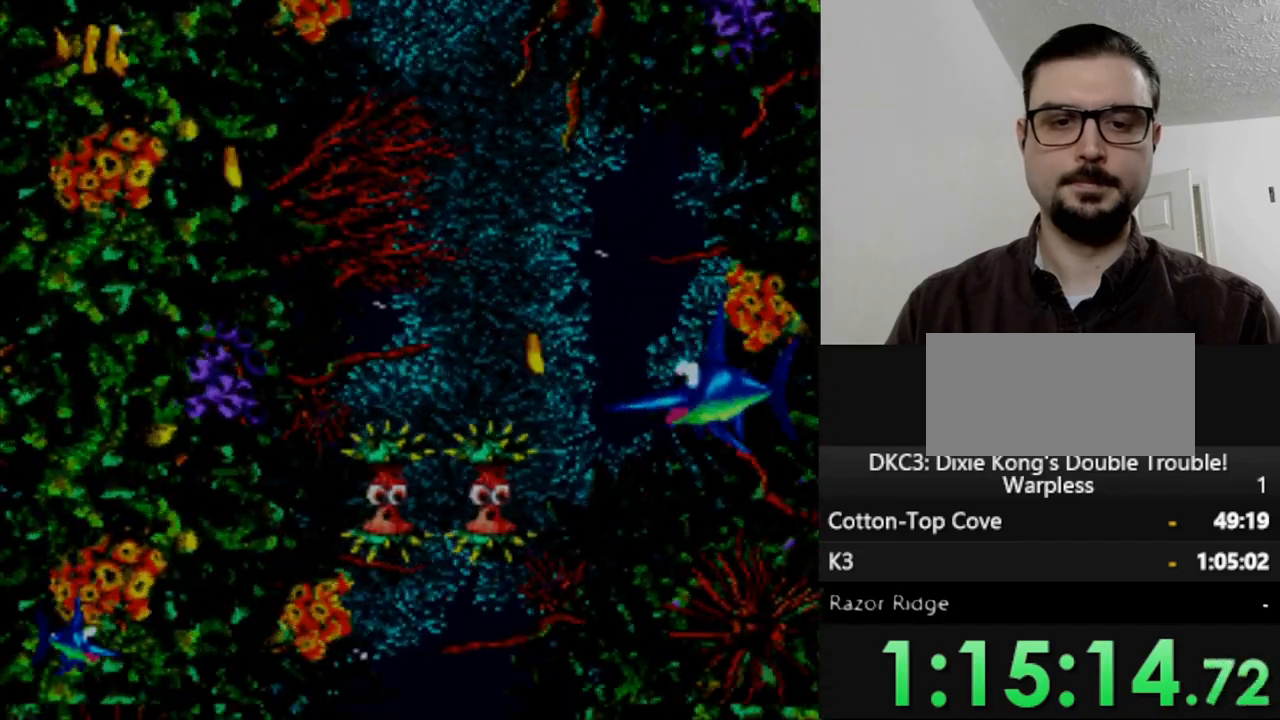
{"buttons": [], "events": []}
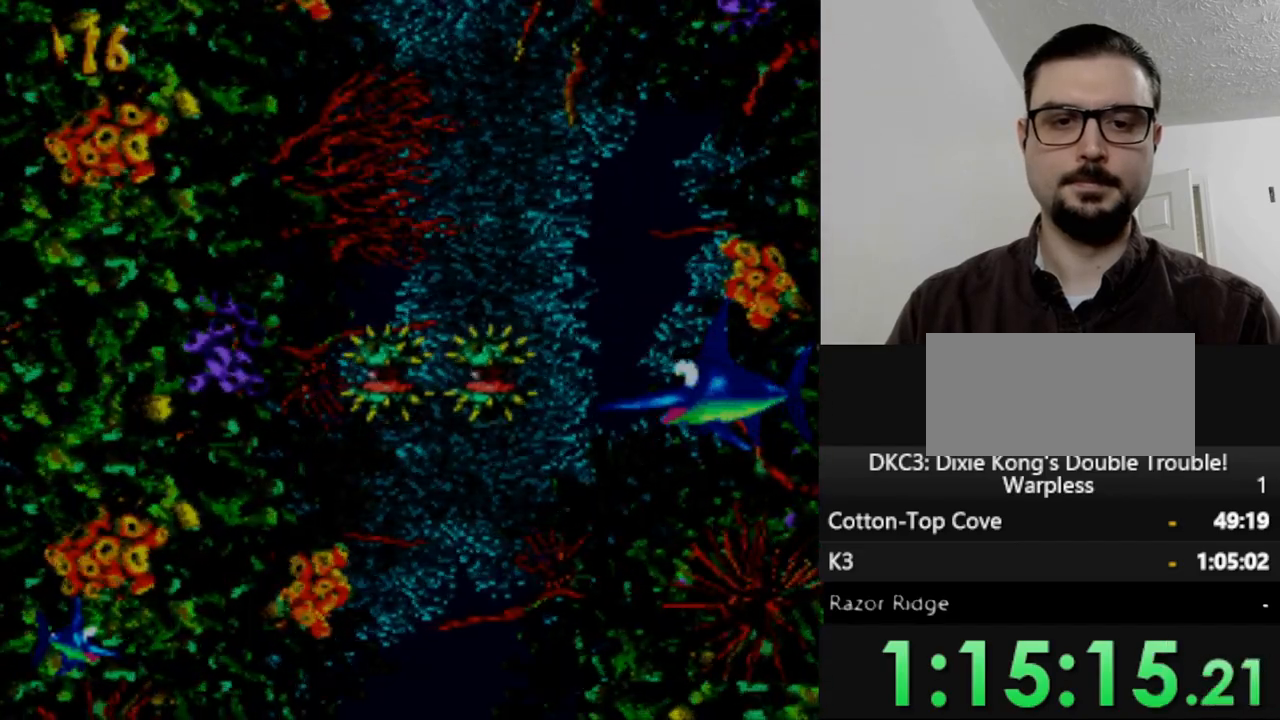
{"buttons": ["DPAD_LEFT"], "events": [[33, "DPAD_LEFT", "down"], [217, "DPAD_DOWN", "down"], [383, "DPAD_DOWN", "up"]]}
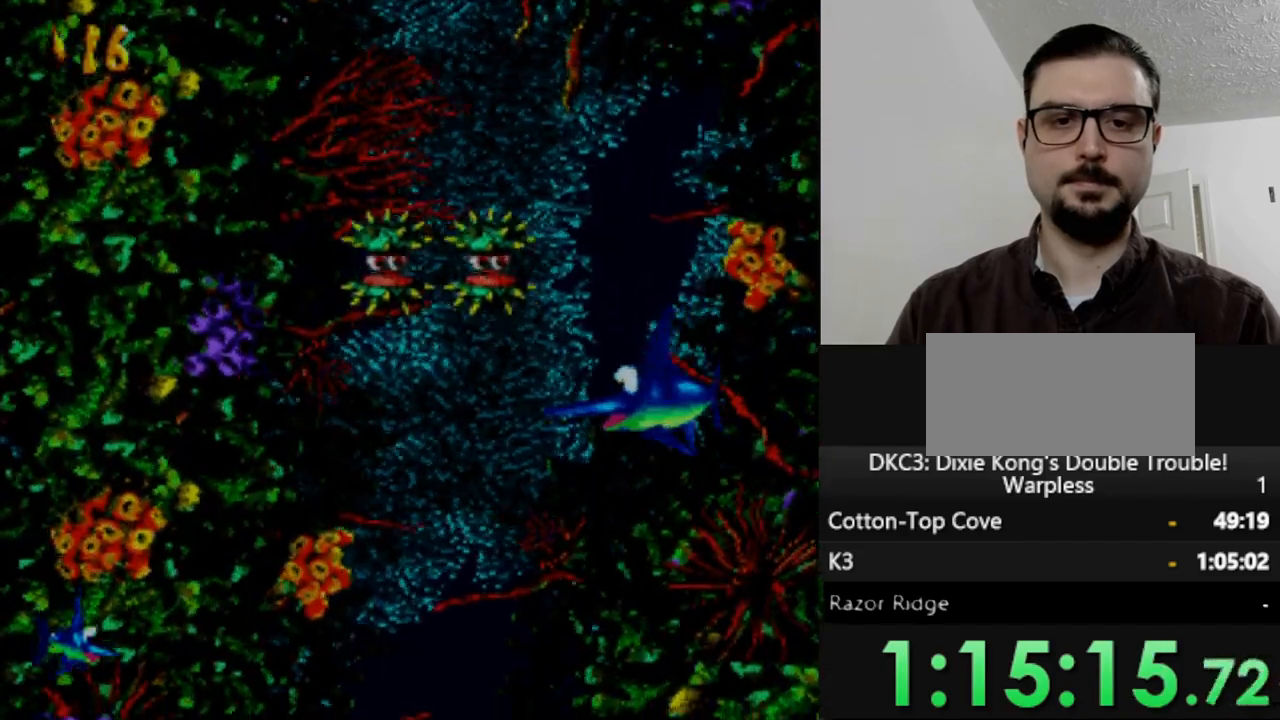
{"buttons": [], "events": [[250, "DPAD_DOWN", "down"], [317, "DPAD_LEFT", "up"], [467, "DPAD_DOWN", "up"]]}
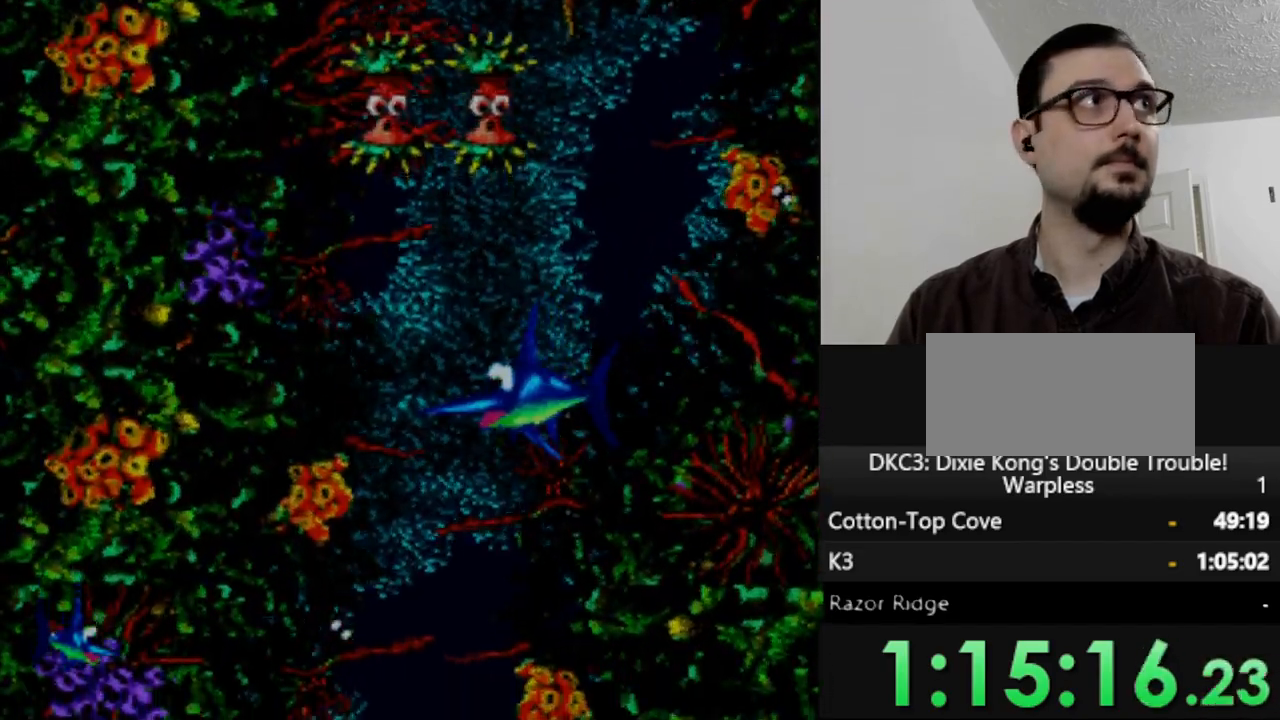
{"buttons": ["DPAD_DOWN"], "events": [[350, "DPAD_DOWN", "down"]]}
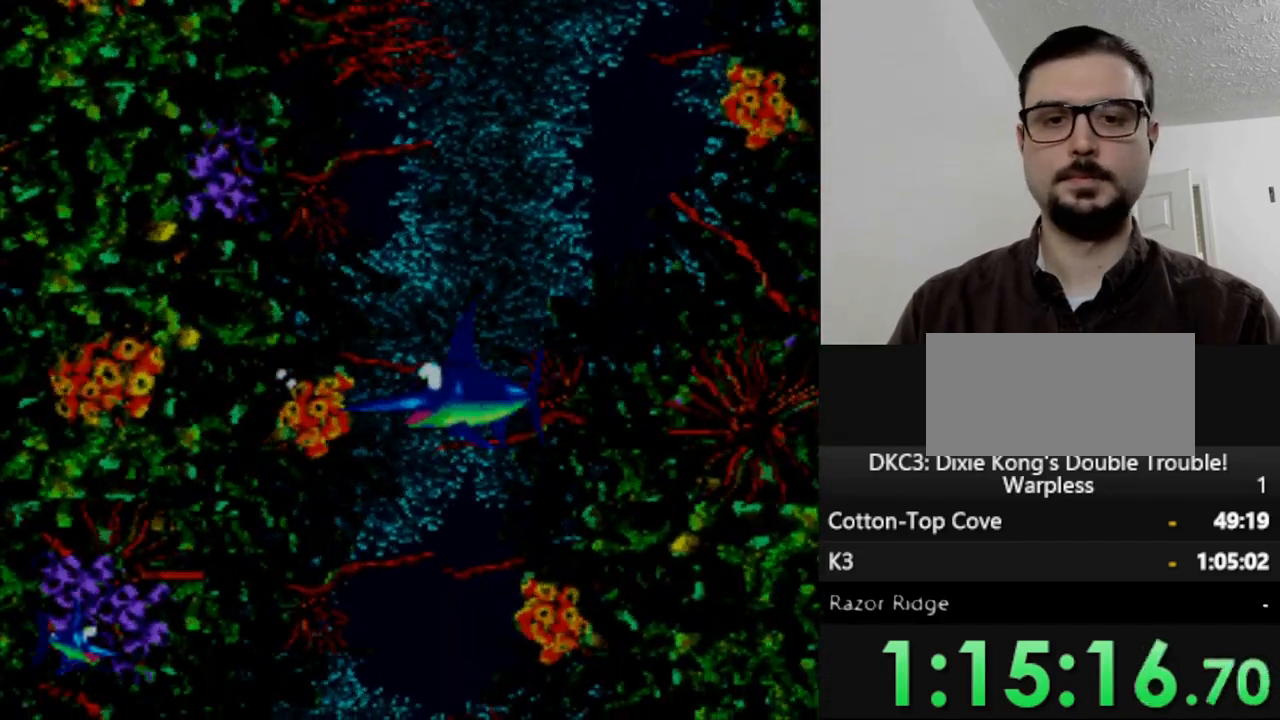
{"buttons": [], "events": [[417, "DPAD_DOWN", "up"]]}
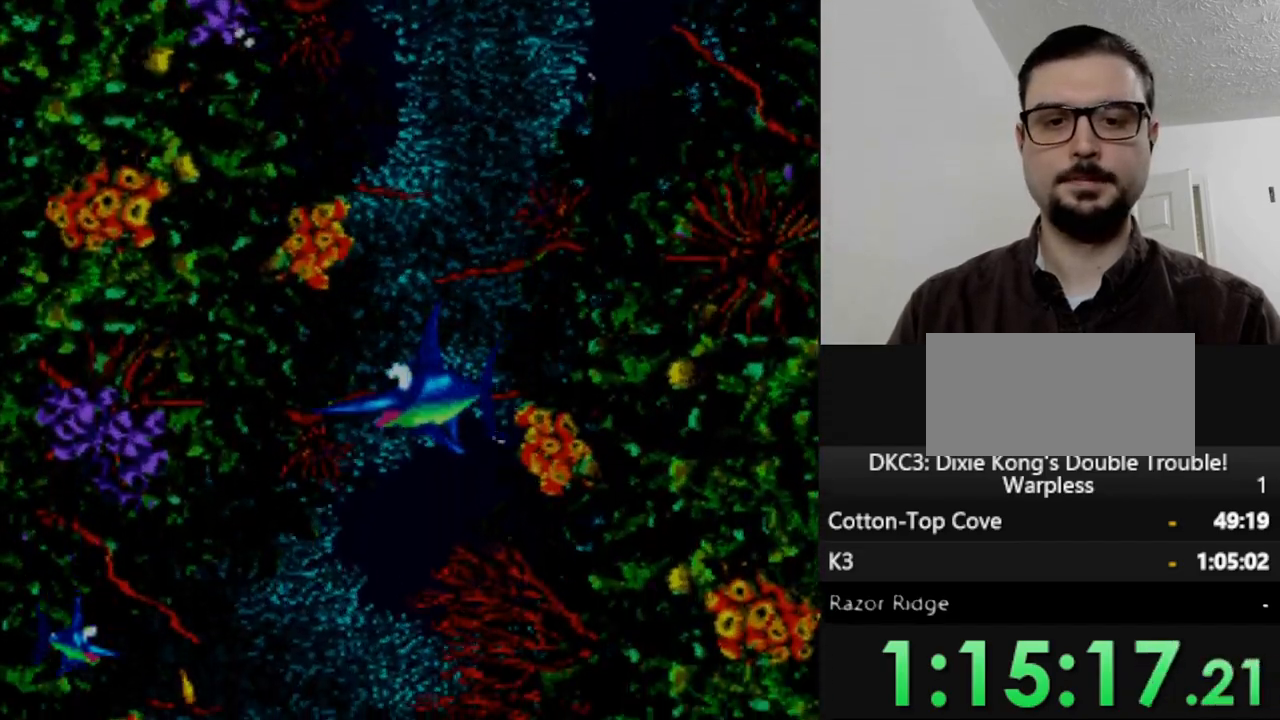
{"buttons": ["DPAD_DOWN", "DPAD_LEFT"], "events": [[83, "DPAD_LEFT", "down"], [333, "DPAD_DOWN", "down"]]}
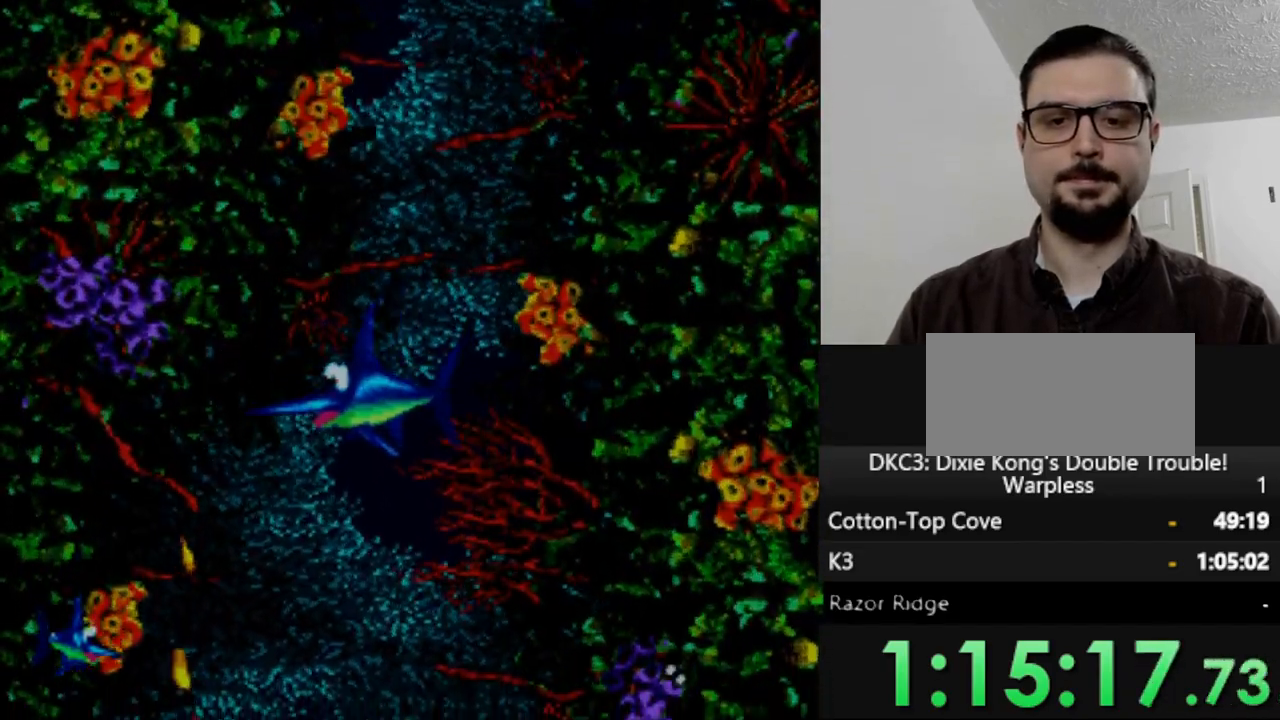
{"buttons": ["DPAD_DOWN"], "events": [[50, "DPAD_DOWN", "up"], [183, "DPAD_DOWN", "down"], [333, "DPAD_LEFT", "up"], [417, "DPAD_LEFT", "down"], [467, "DPAD_LEFT", "up"]]}
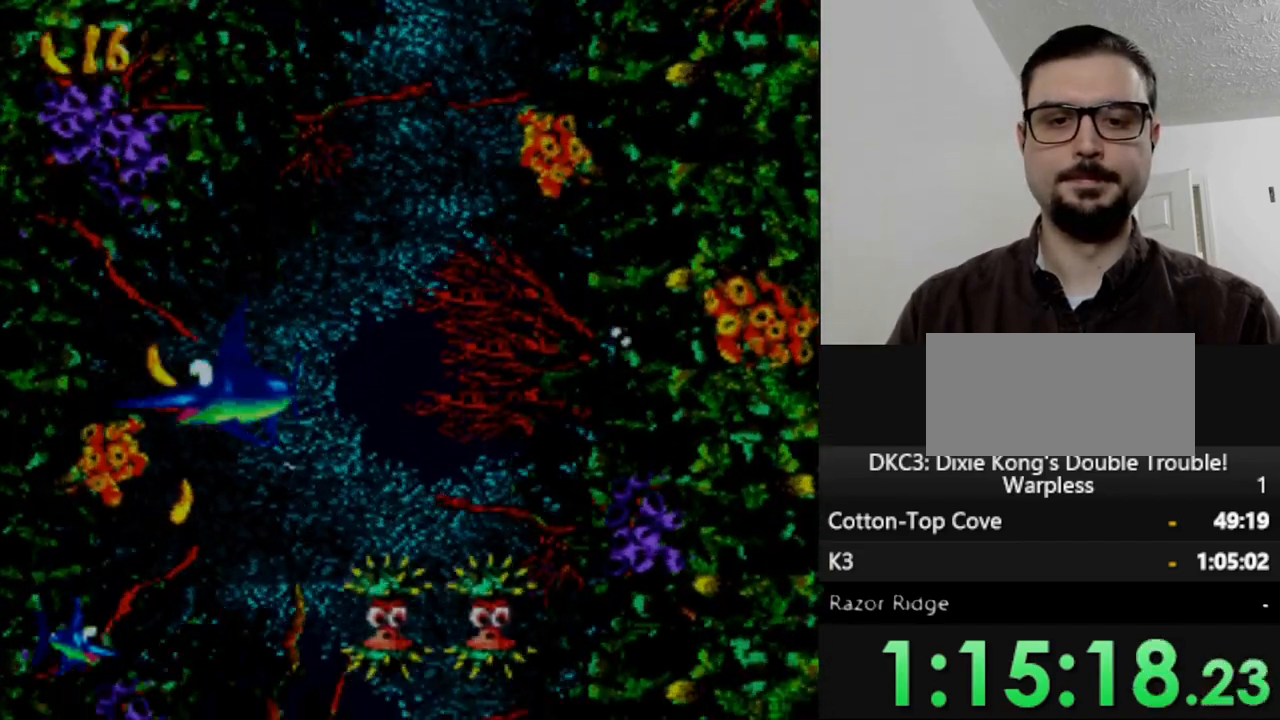
{"buttons": ["DPAD_DOWN", "DPAD_RIGHT"], "events": [[17, "DPAD_DOWN", "up"], [383, "DPAD_DOWN", "down"], [383, "DPAD_RIGHT", "down"]]}
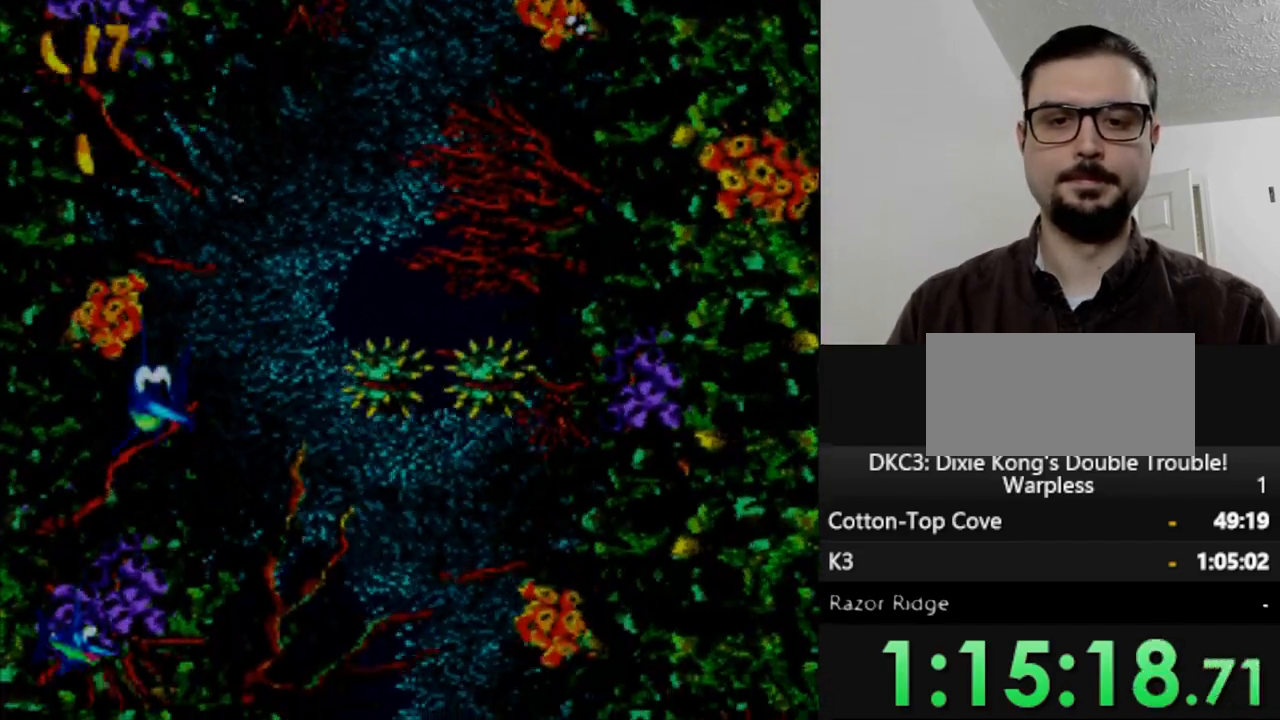
{"buttons": ["DPAD_RIGHT"], "events": [[167, "DPAD_DOWN", "up"]]}
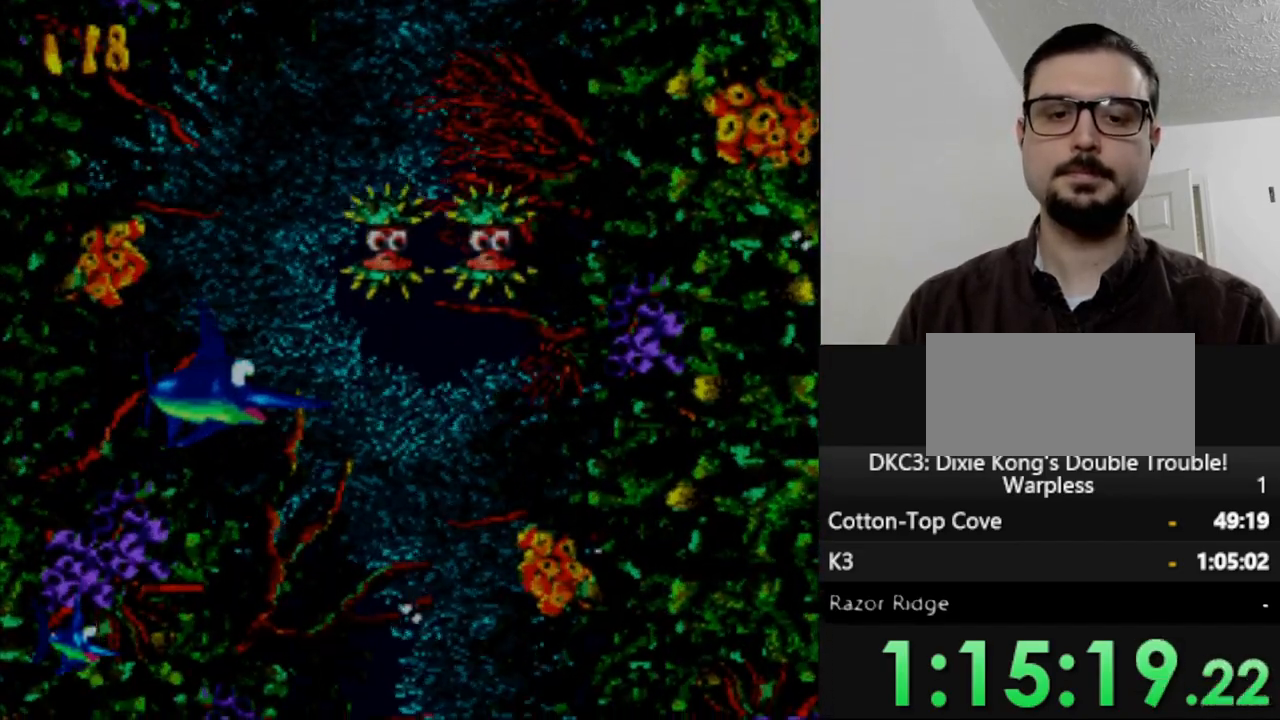
{"buttons": ["DPAD_DOWN", "DPAD_RIGHT"], "events": [[433, "DPAD_DOWN", "down"]]}
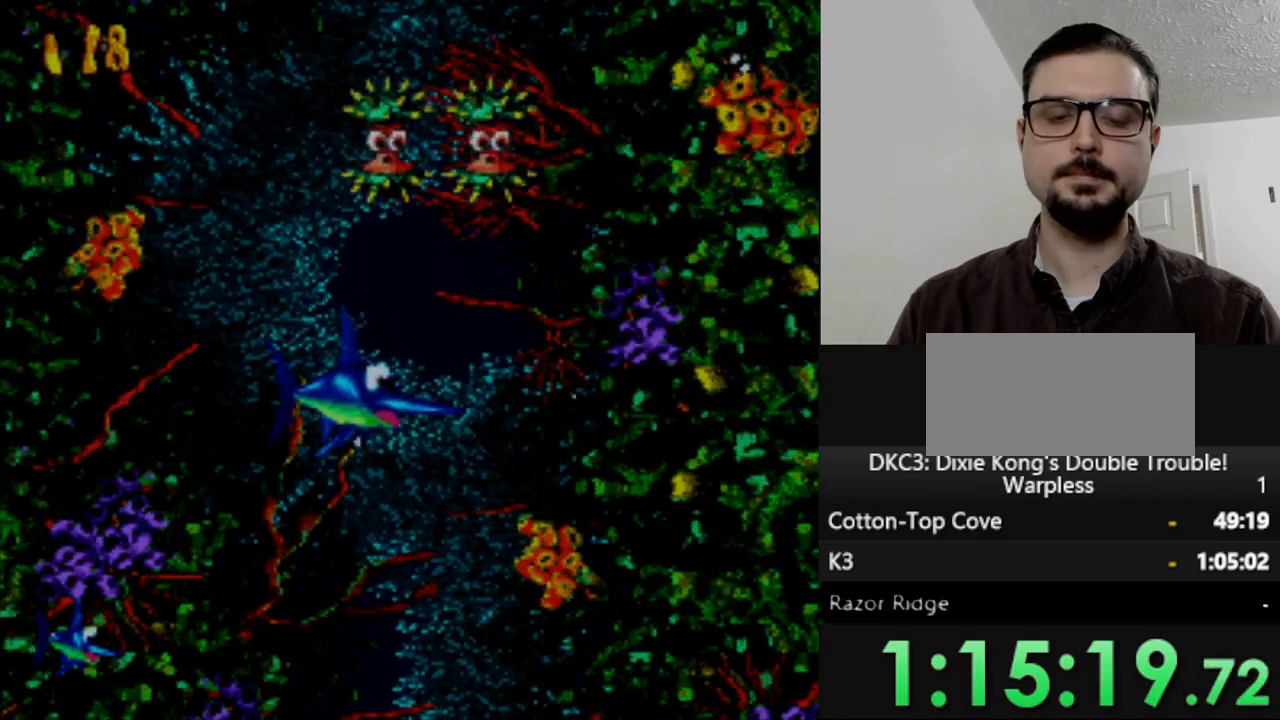
{"buttons": ["DPAD_DOWN"], "events": [[17, "DPAD_RIGHT", "up"]]}
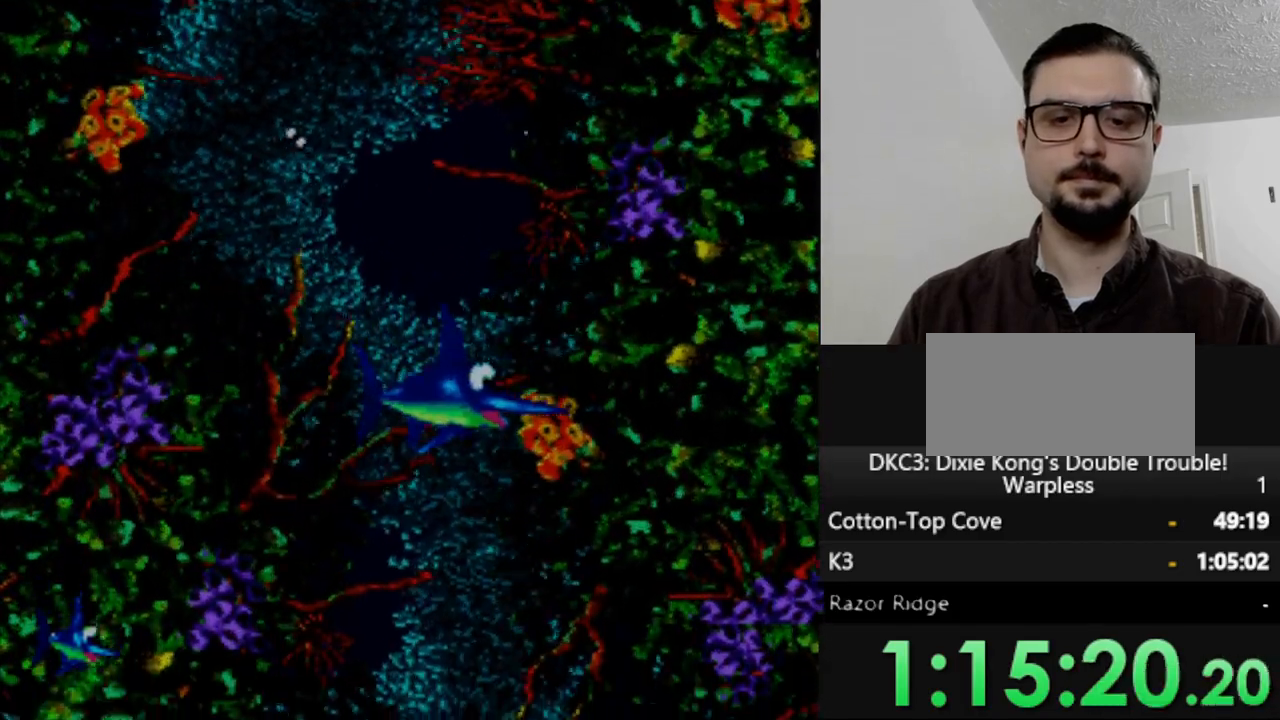
{"buttons": ["DPAD_RIGHT"], "events": [[283, "DPAD_RIGHT", "down"], [317, "DPAD_DOWN", "up"]]}
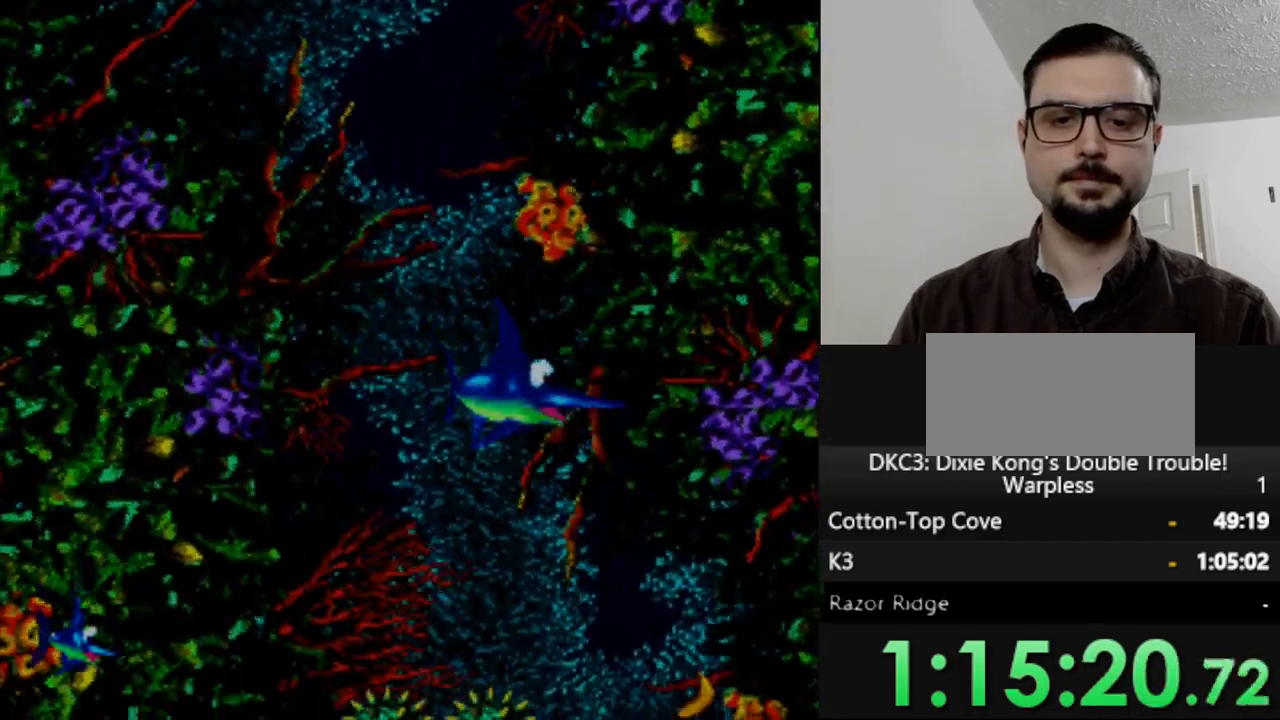
{"buttons": ["DPAD_DOWN"], "events": [[83, "DPAD_DOWN", "down"], [233, "DPAD_DOWN", "up"], [417, "DPAD_DOWN", "down"], [450, "DPAD_RIGHT", "up"]]}